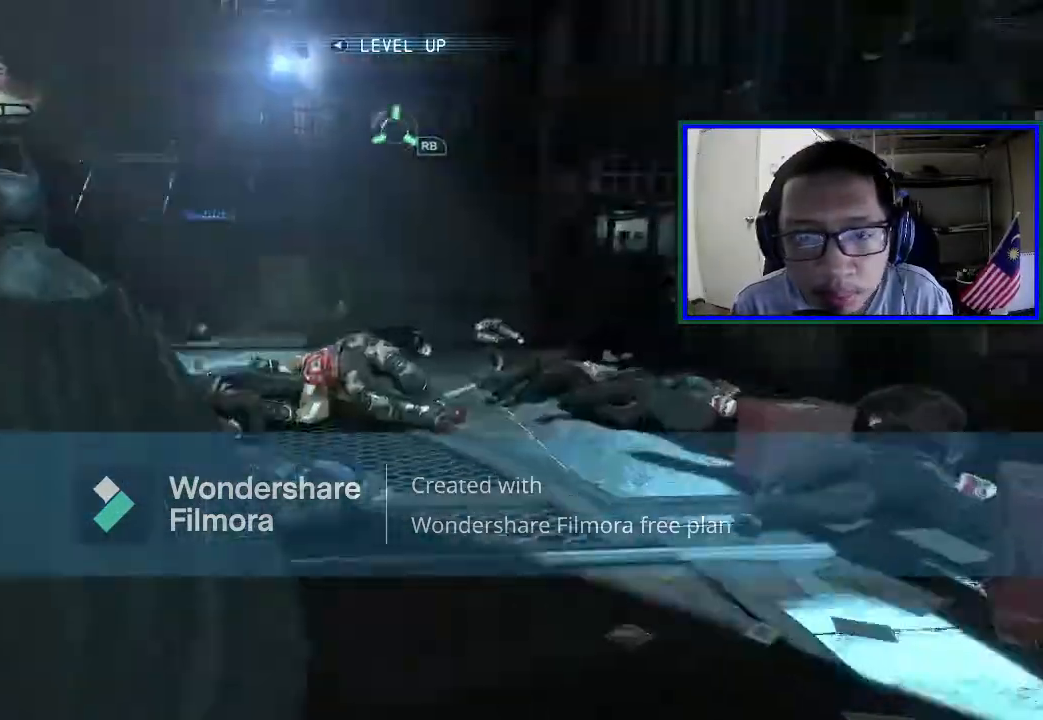
Gameplay with a controller (Xbox layout); each line is a JSON object with the inputs held at the frame after it. "events" lists button and stick changes between this image and that frame as [ms after this image, input, new state], when the widget could be followed in between. Not read: L3.
{"buttons": [], "left_stick": "up", "right_stick": "center", "events": [[167, "left_stick", "up-left"], [300, "left_stick", "up"], [467, "right_stick", "center"]]}
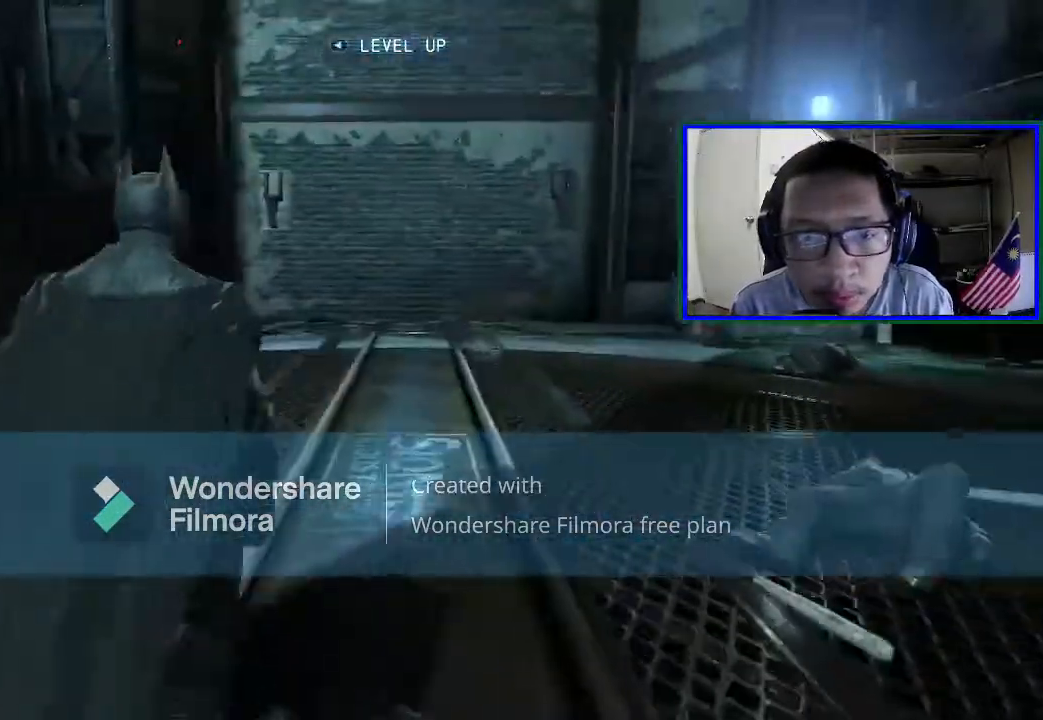
{"buttons": ["A"], "left_stick": "up", "right_stick": "center", "events": [[67, "A", "down"]]}
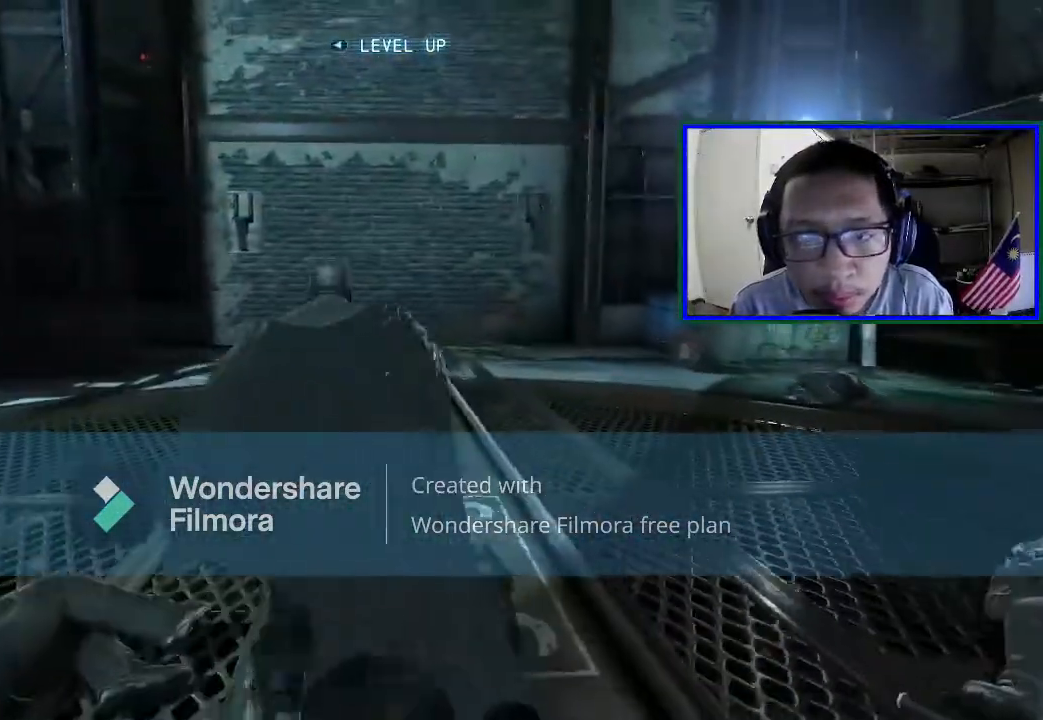
{"buttons": [], "left_stick": "up-right", "right_stick": "right", "events": [[200, "A", "up"], [367, "left_stick", "up-right"], [467, "right_stick", "right"]]}
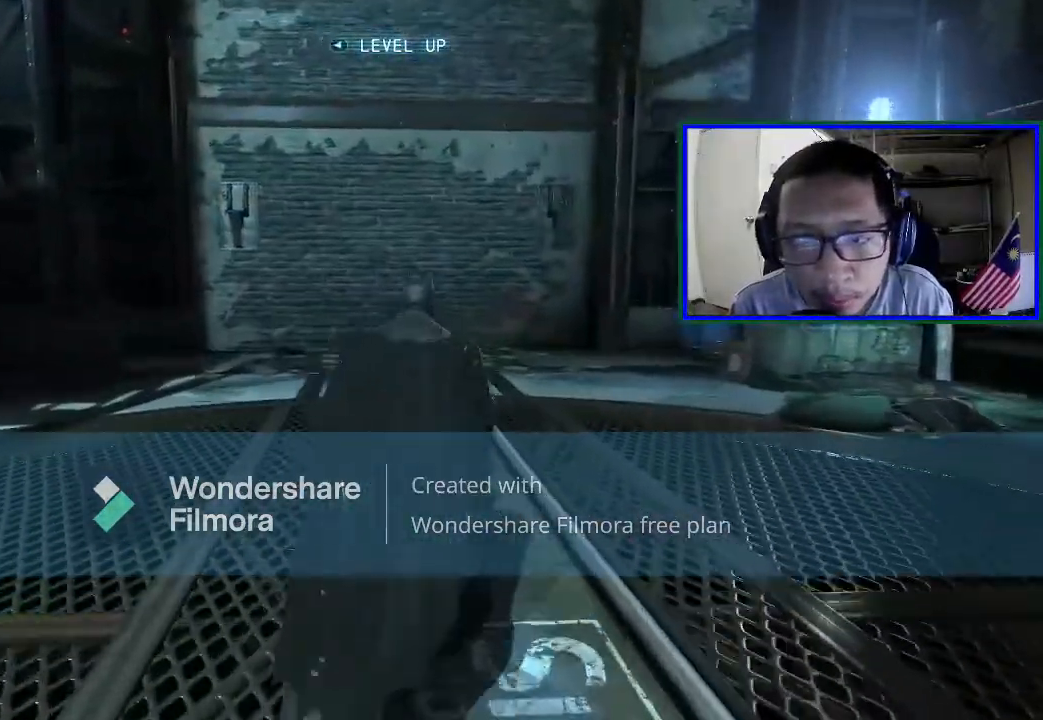
{"buttons": ["A"], "left_stick": "up-right", "right_stick": "center", "events": [[333, "right_stick", "center"], [400, "A", "down"]]}
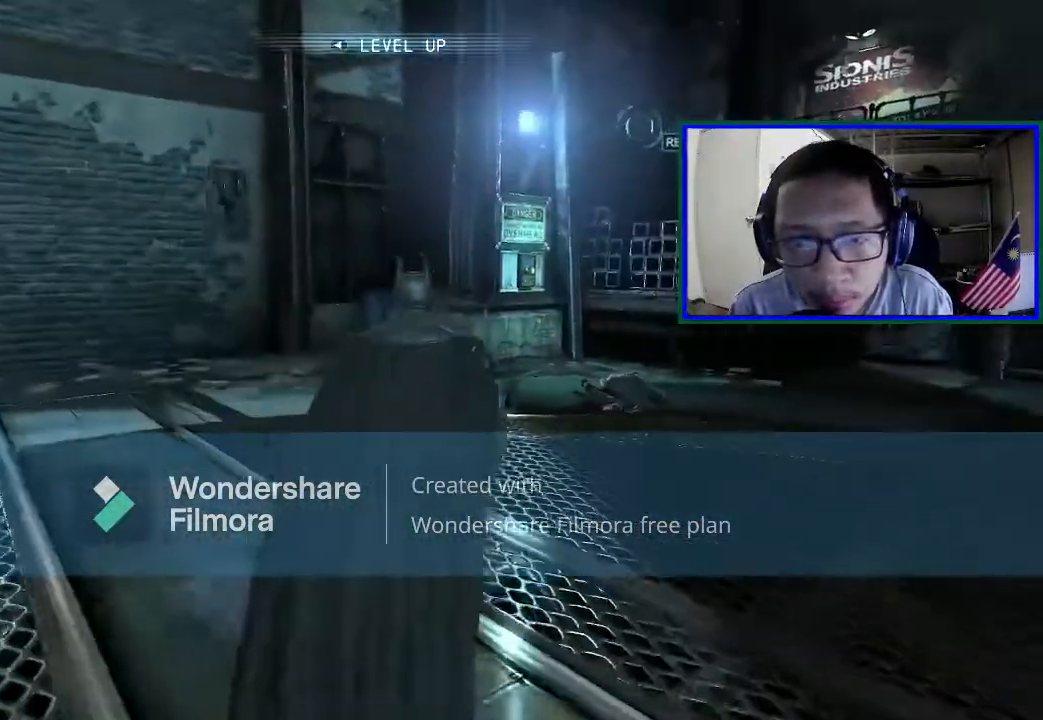
{"buttons": ["A"], "left_stick": "up-right", "right_stick": "center", "events": []}
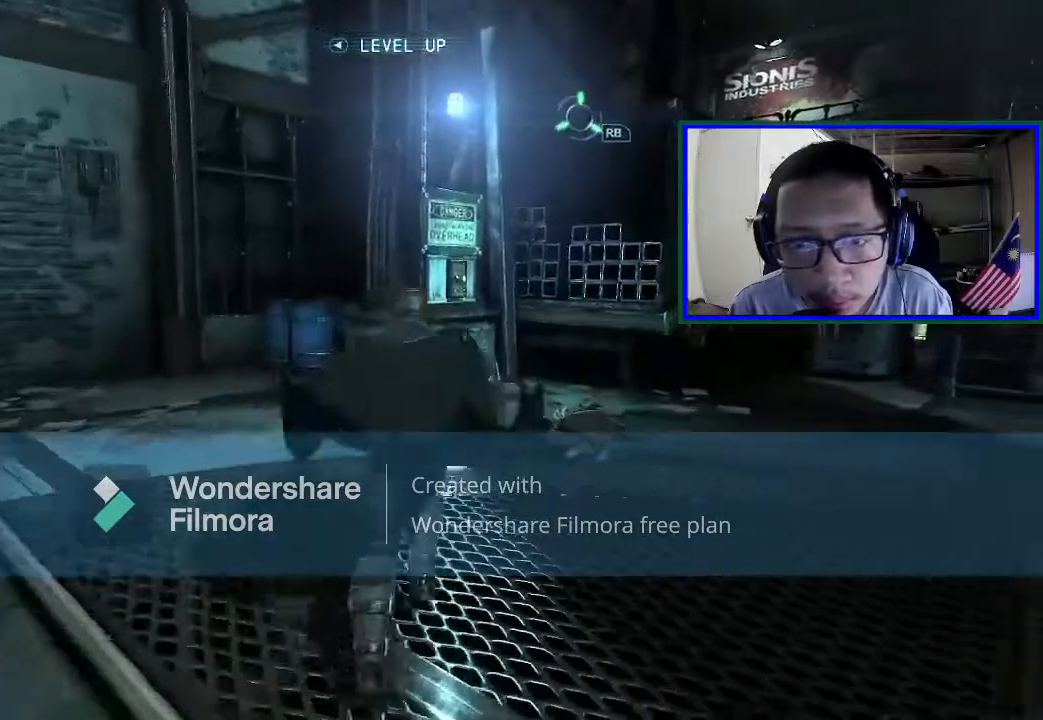
{"buttons": ["A"], "left_stick": "up-right", "right_stick": "center", "events": []}
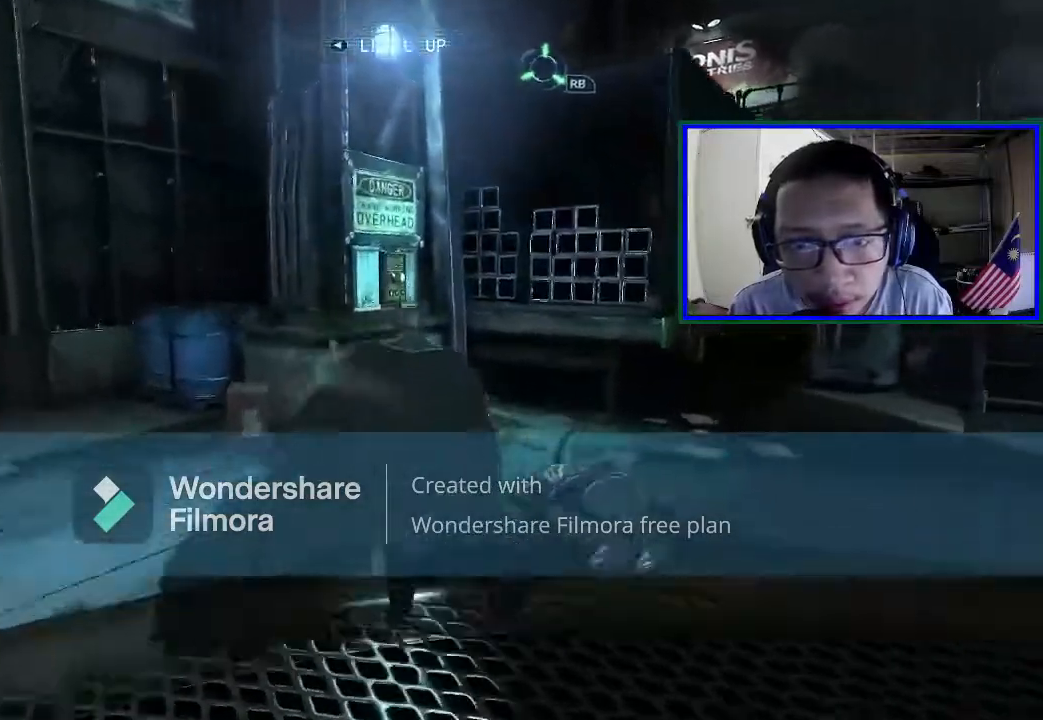
{"buttons": [], "left_stick": "up-left", "right_stick": "center", "events": [[400, "A", "up"], [400, "left_stick", "up-left"]]}
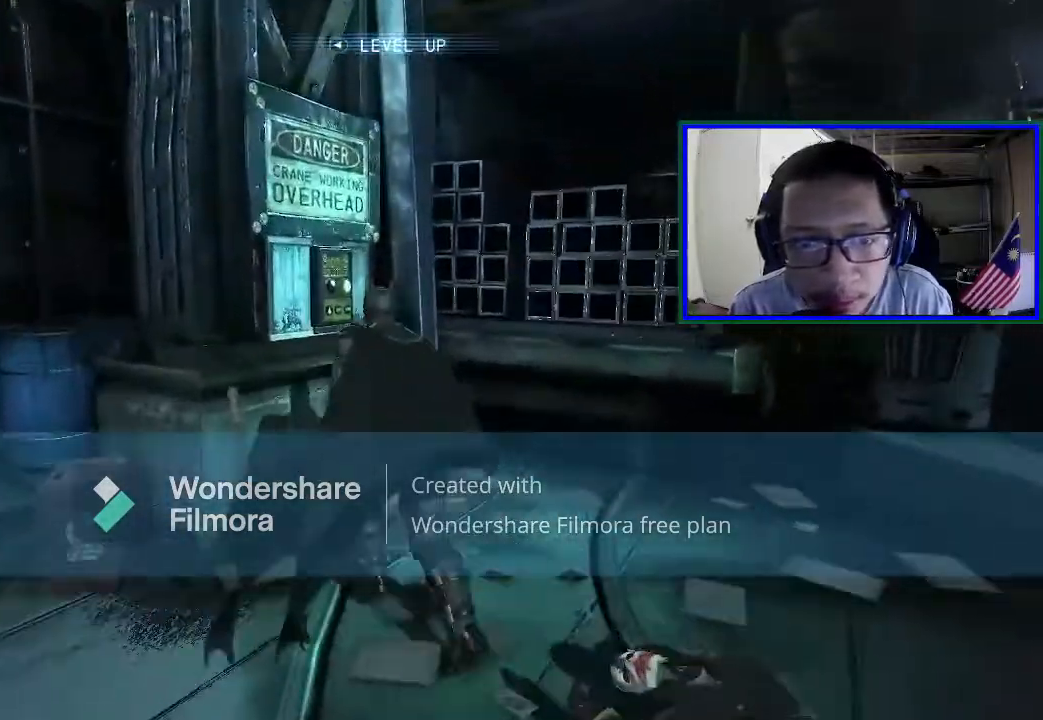
{"buttons": [], "left_stick": "center", "right_stick": "center", "events": [[167, "left_stick", "center"]]}
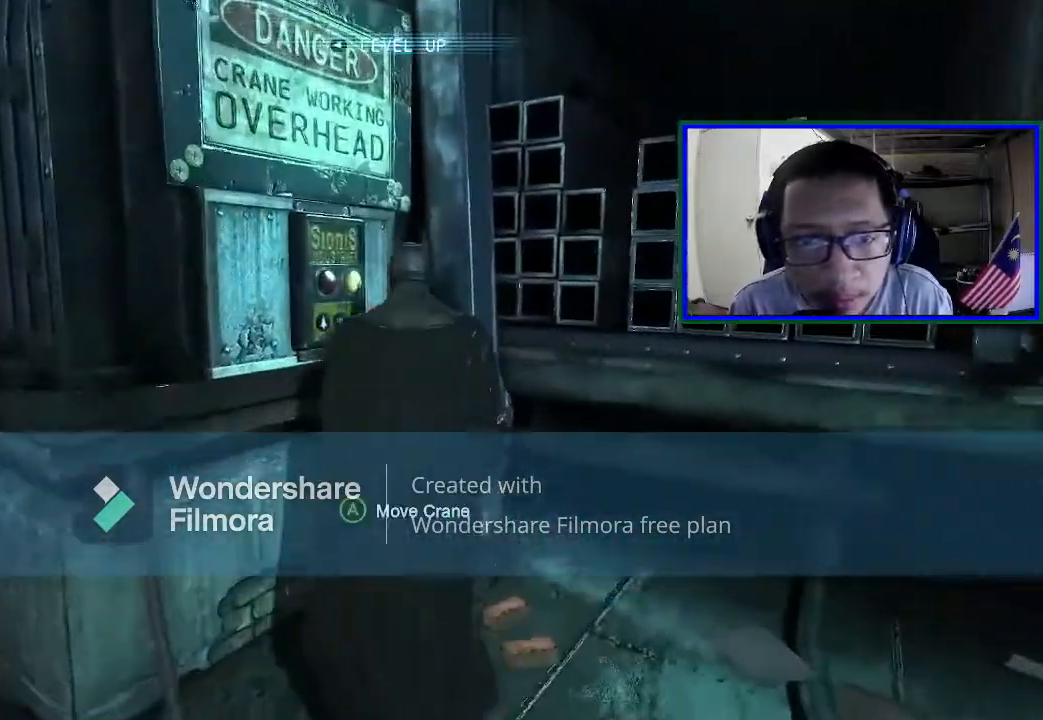
{"buttons": ["A"], "left_stick": "center", "right_stick": "center", "events": [[100, "A", "down"]]}
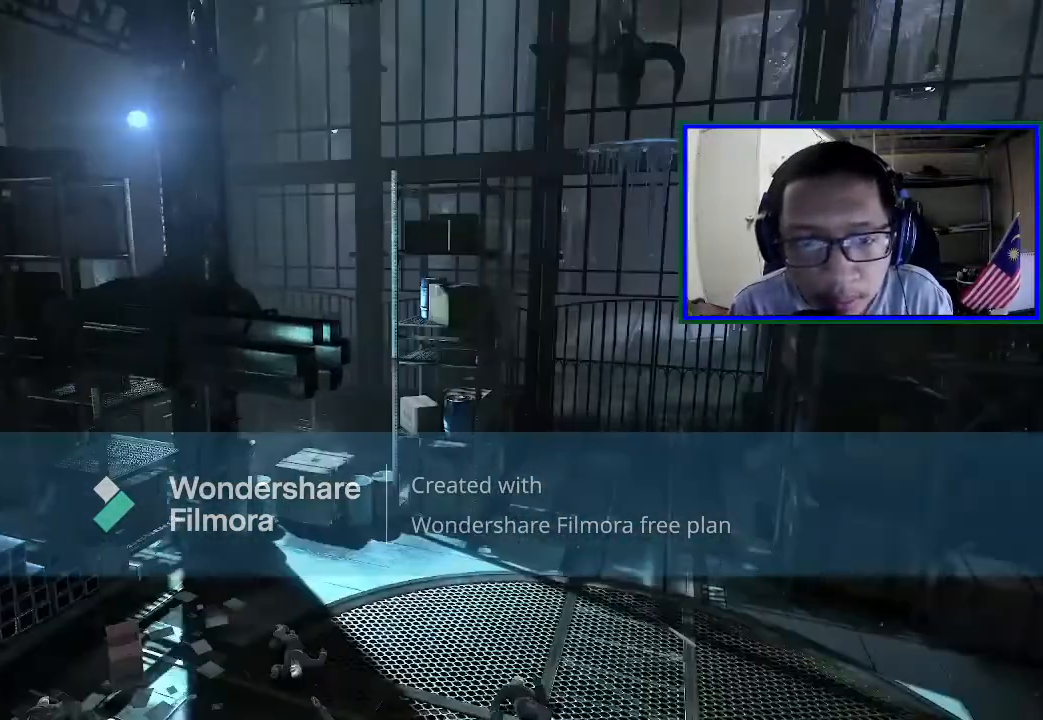
{"buttons": ["A"], "left_stick": "center", "right_stick": "center", "events": []}
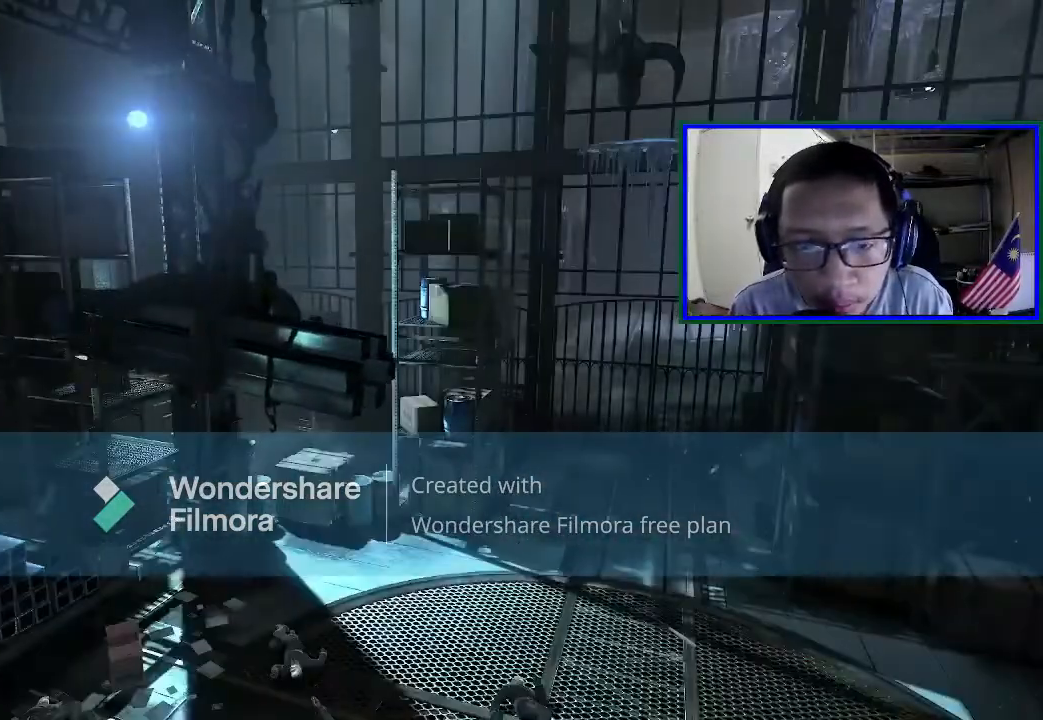
{"buttons": ["A"], "left_stick": "center", "right_stick": "center", "events": []}
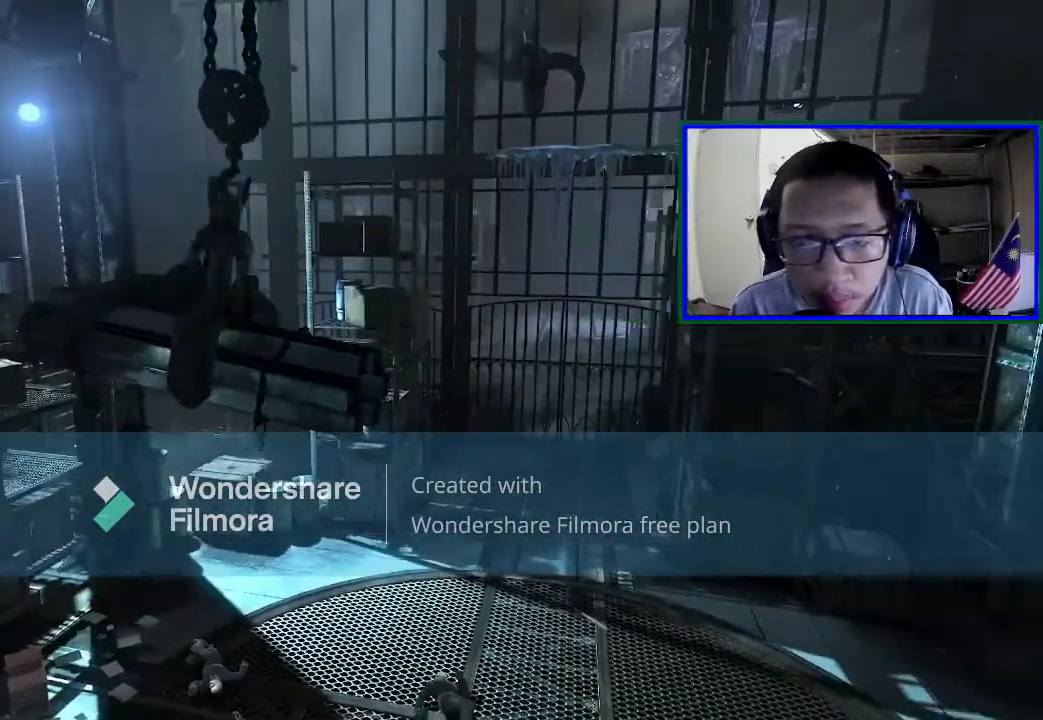
{"buttons": ["A"], "left_stick": "center", "right_stick": "center", "events": []}
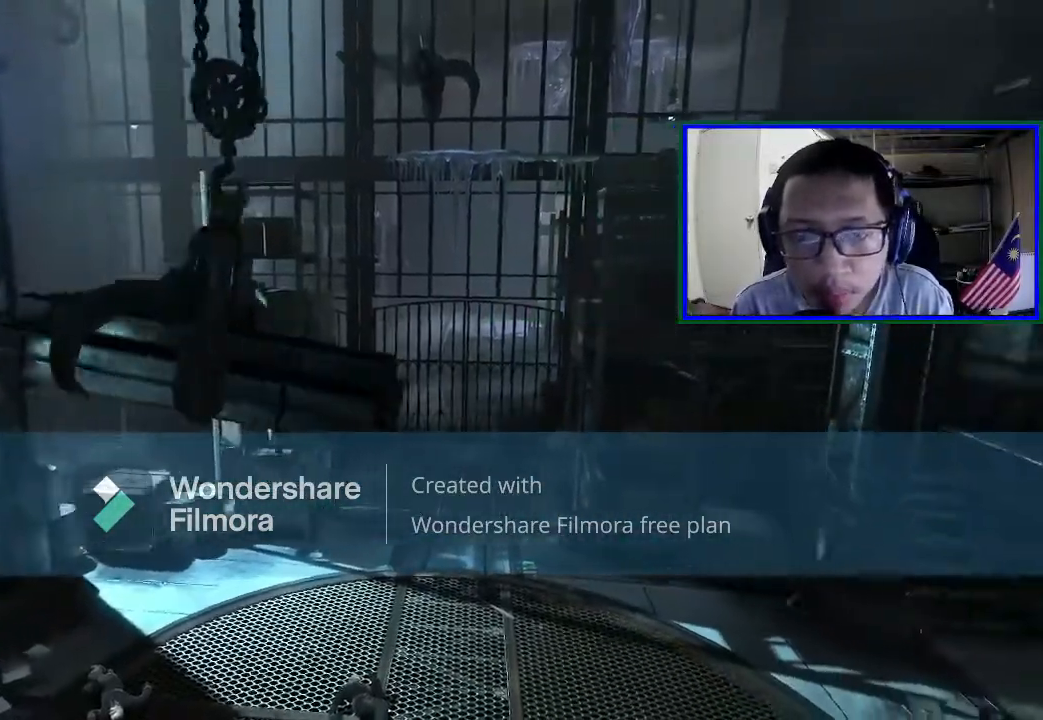
{"buttons": ["A"], "left_stick": "center", "right_stick": "center", "events": []}
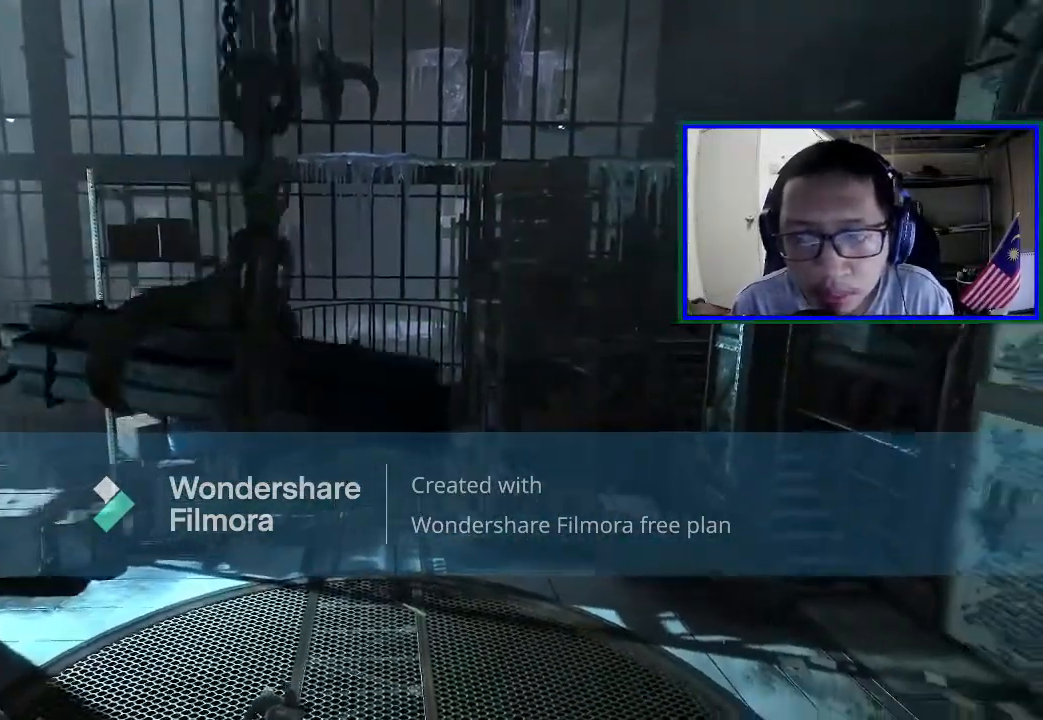
{"buttons": ["A"], "left_stick": "center", "right_stick": "center", "events": []}
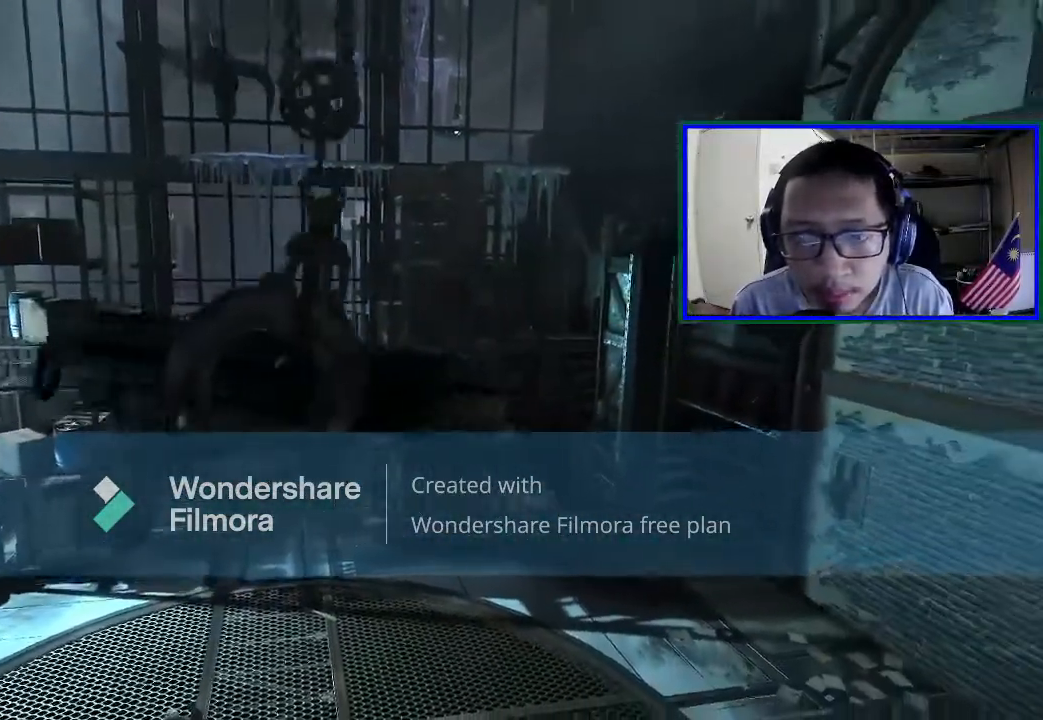
{"buttons": ["A"], "left_stick": "center", "right_stick": "center", "events": []}
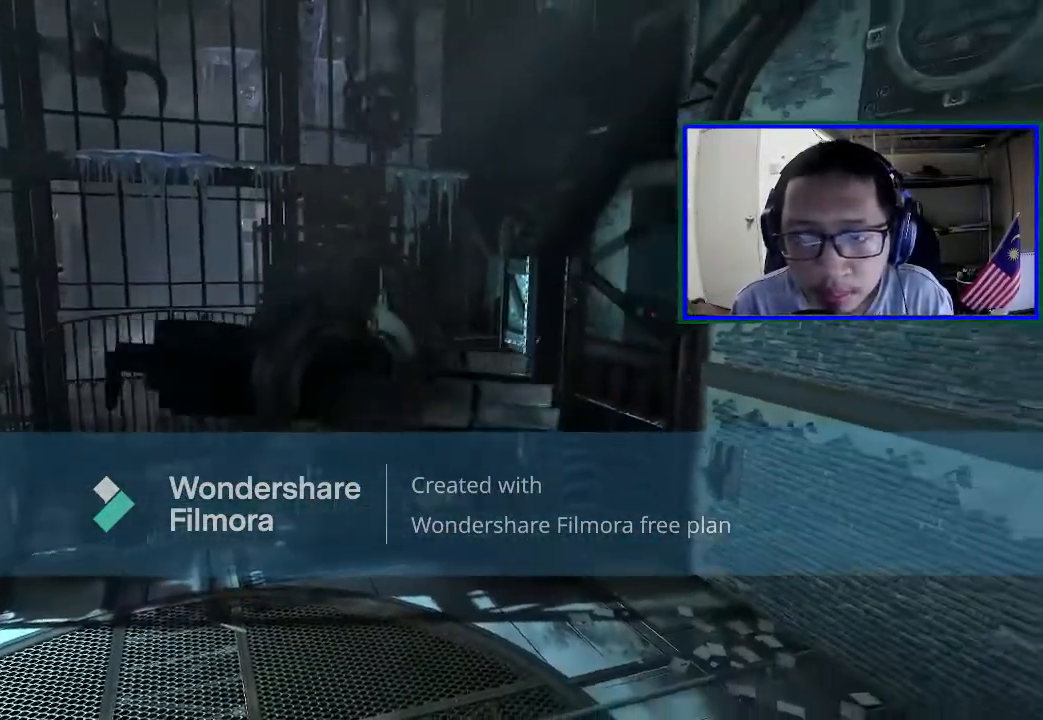
{"buttons": ["A"], "left_stick": "center", "right_stick": "center", "events": []}
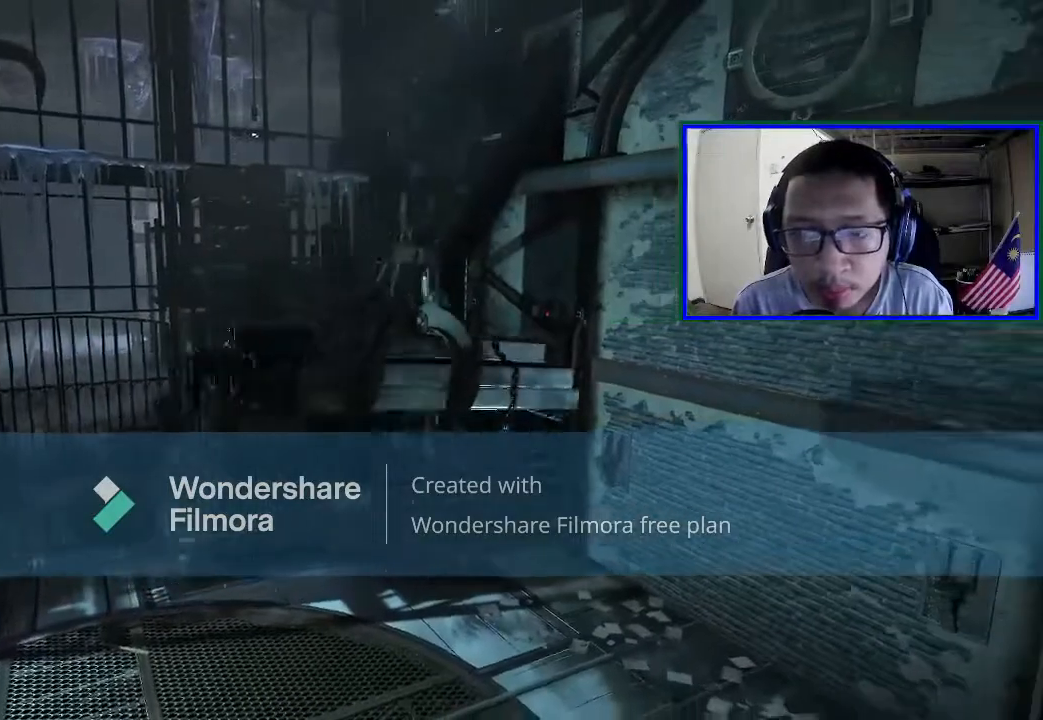
{"buttons": ["A"], "left_stick": "center", "right_stick": "center", "events": []}
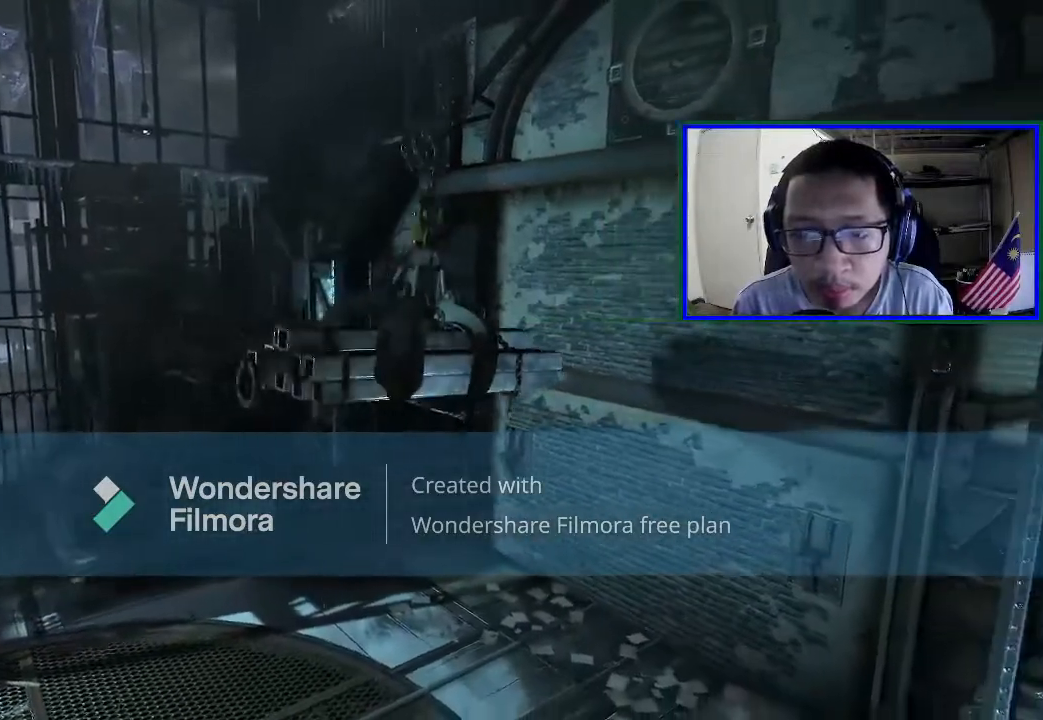
{"buttons": ["A"], "left_stick": "center", "right_stick": "center", "events": []}
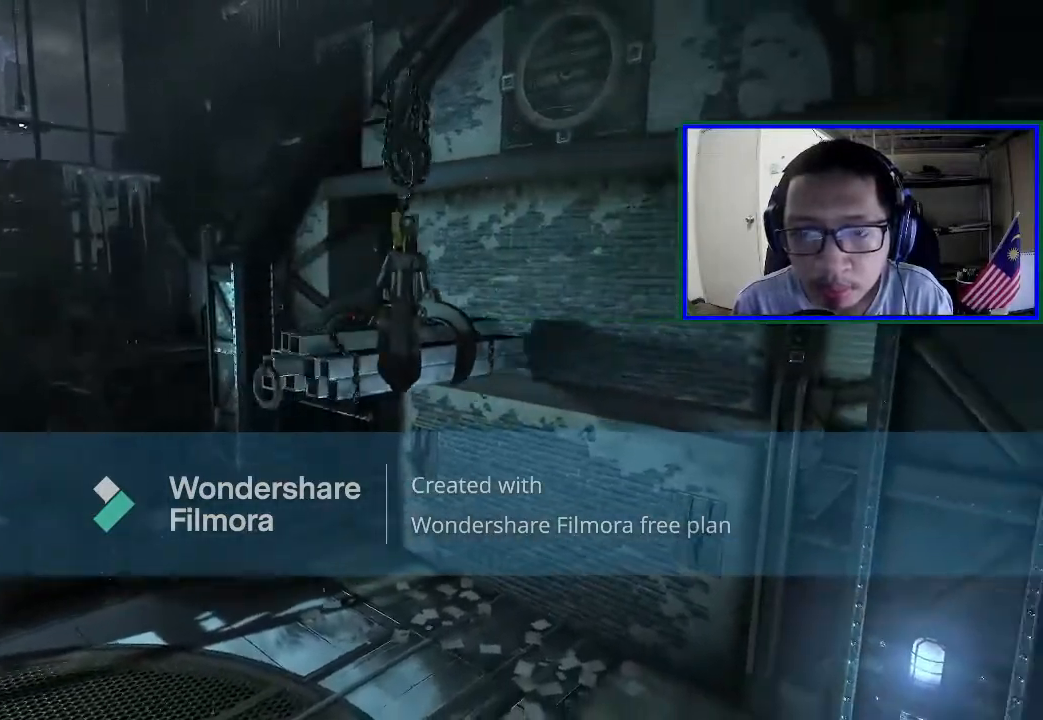
{"buttons": ["A"], "left_stick": "center", "right_stick": "center", "events": []}
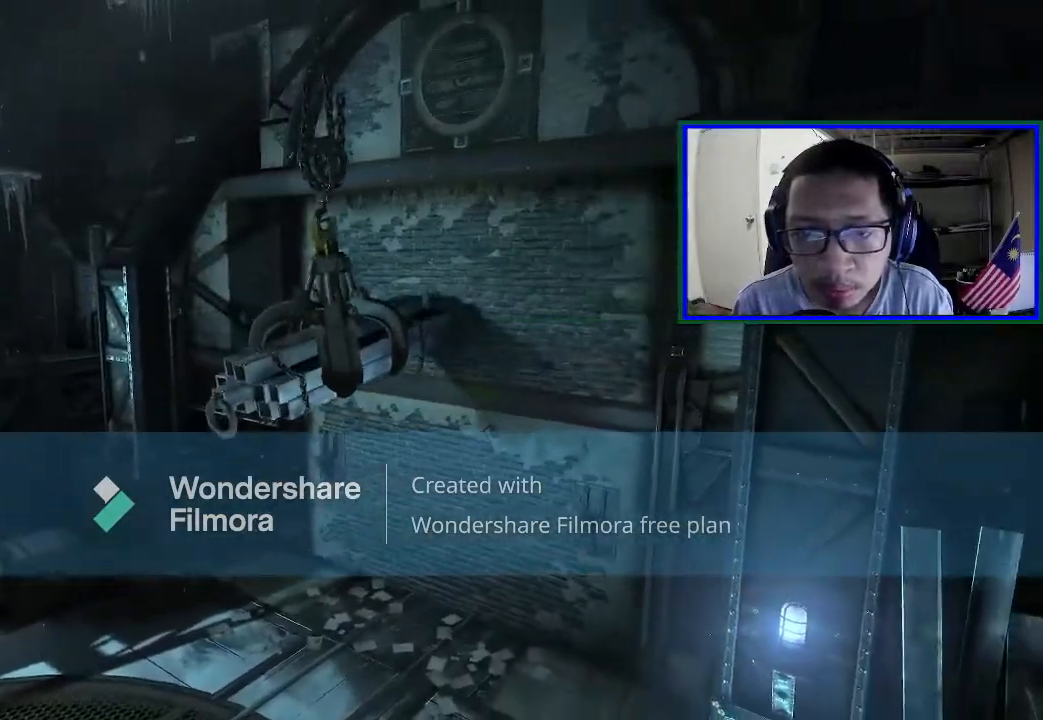
{"buttons": ["A"], "left_stick": "center", "right_stick": "center", "events": [[200, "A", "up"], [267, "A", "down"]]}
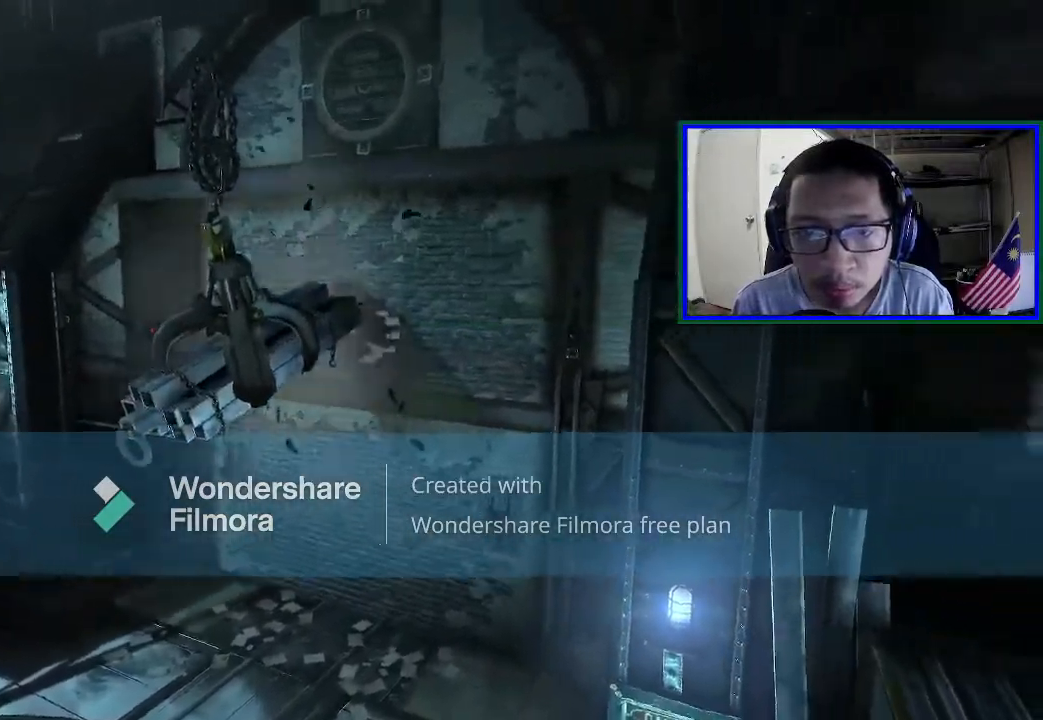
{"buttons": [], "left_stick": "center", "right_stick": "center", "events": [[500, "A", "up"]]}
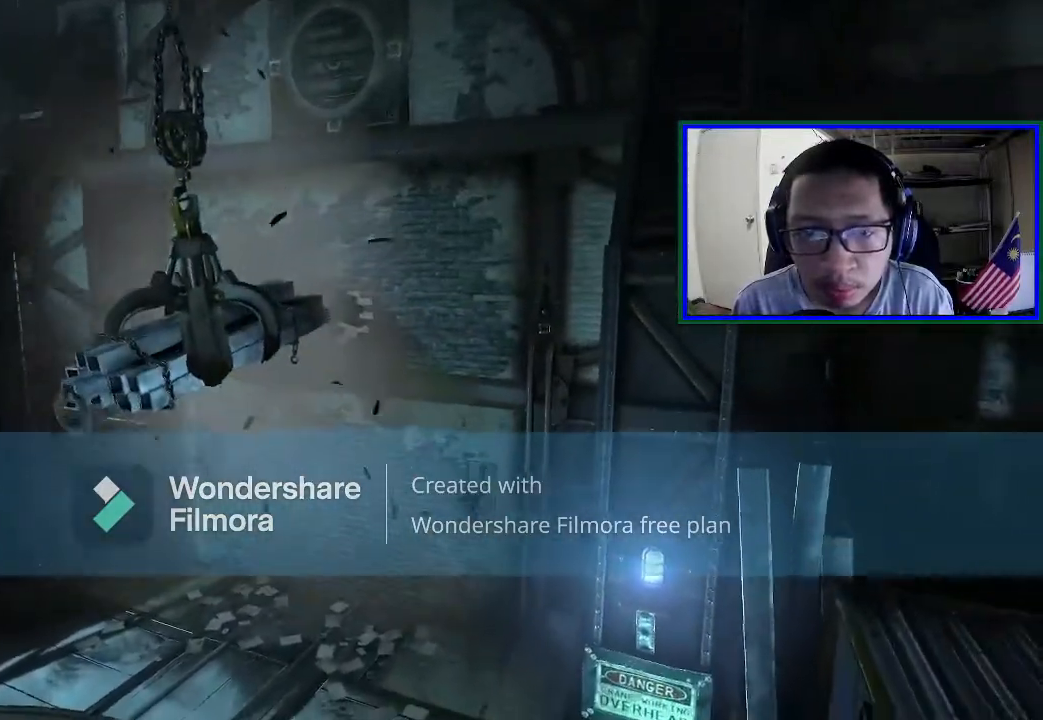
{"buttons": [], "left_stick": "center", "right_stick": "center", "events": []}
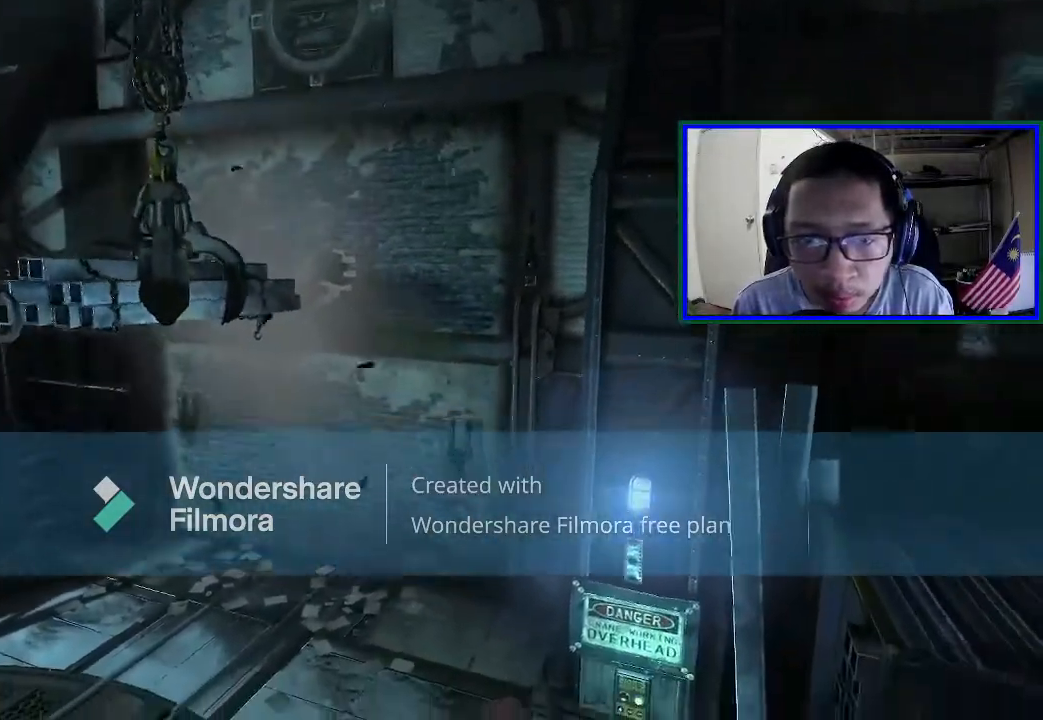
{"buttons": [], "left_stick": "center", "right_stick": "center", "events": []}
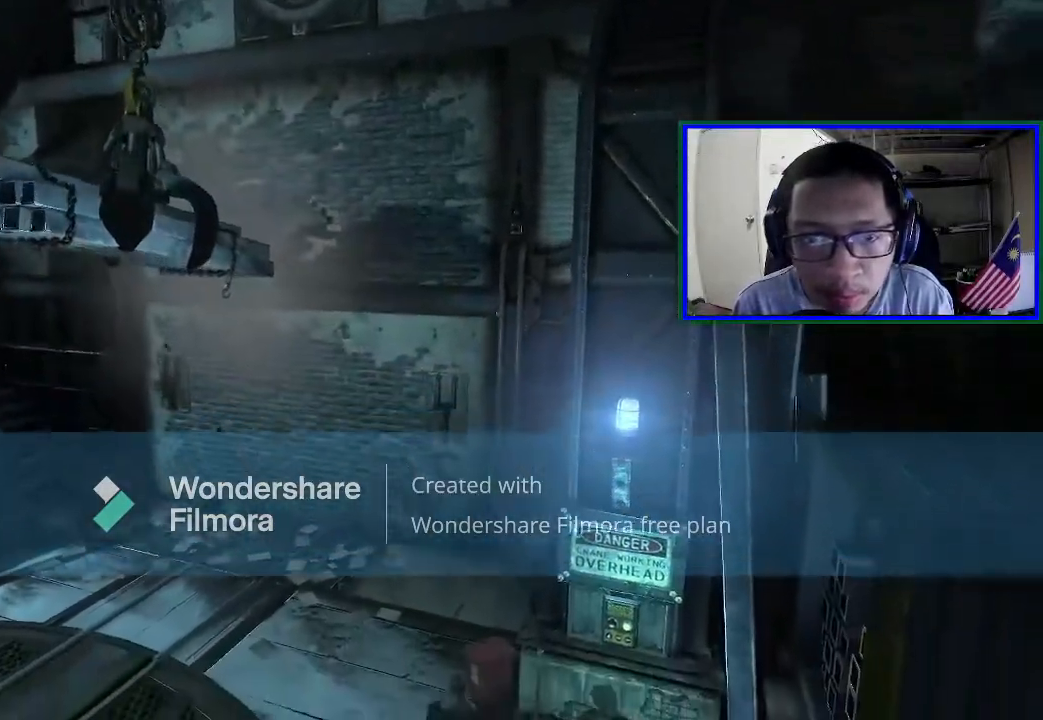
{"buttons": [], "left_stick": "center", "right_stick": "center", "events": []}
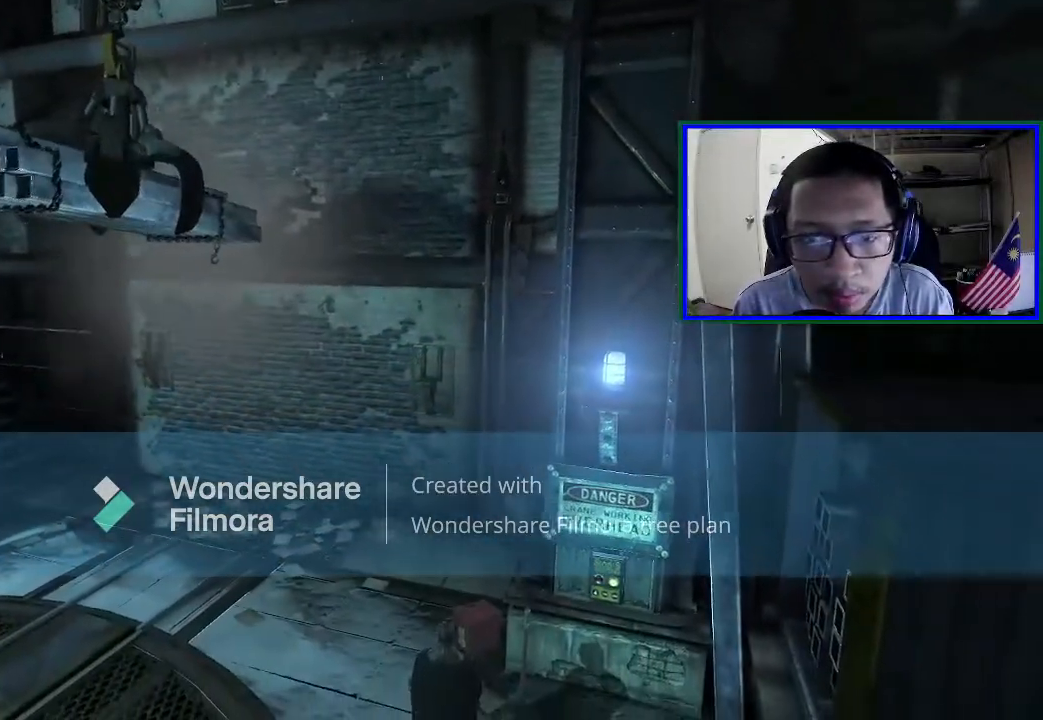
{"buttons": [], "left_stick": "center", "right_stick": "center", "events": []}
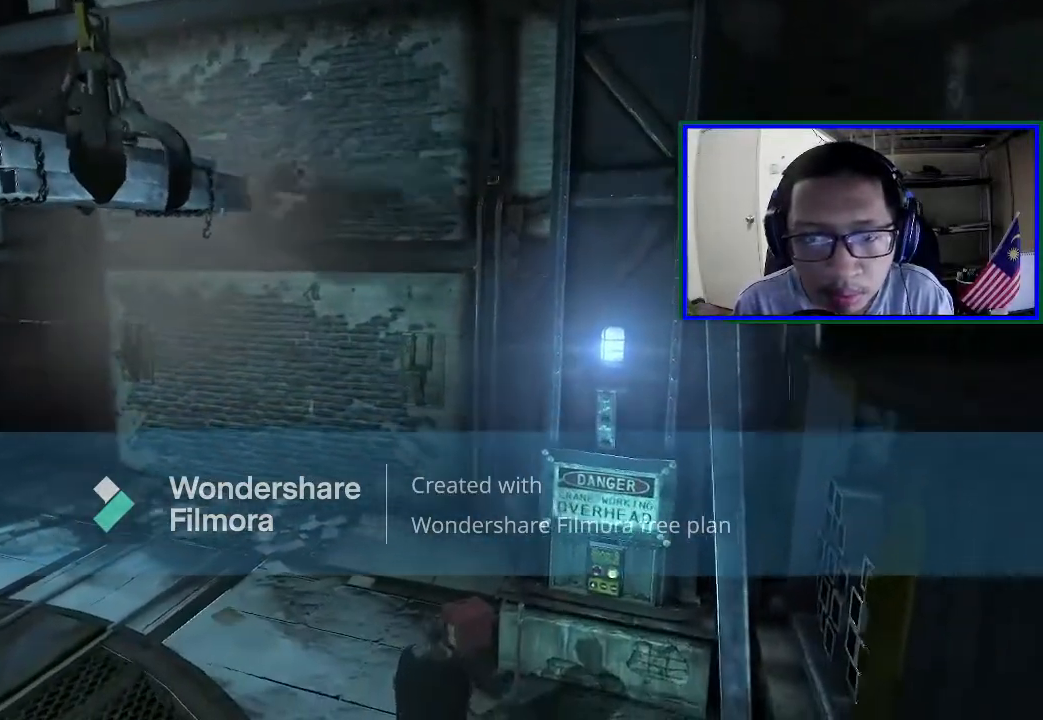
{"buttons": [], "left_stick": "center", "right_stick": "center", "events": []}
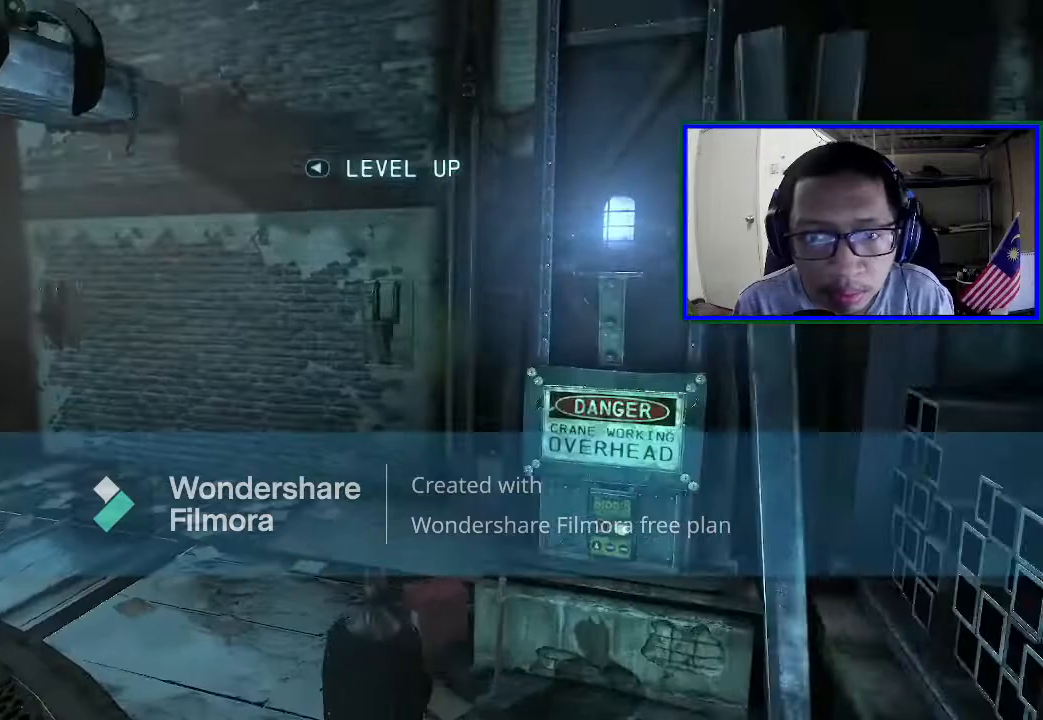
{"buttons": [], "left_stick": "center", "right_stick": "center", "events": []}
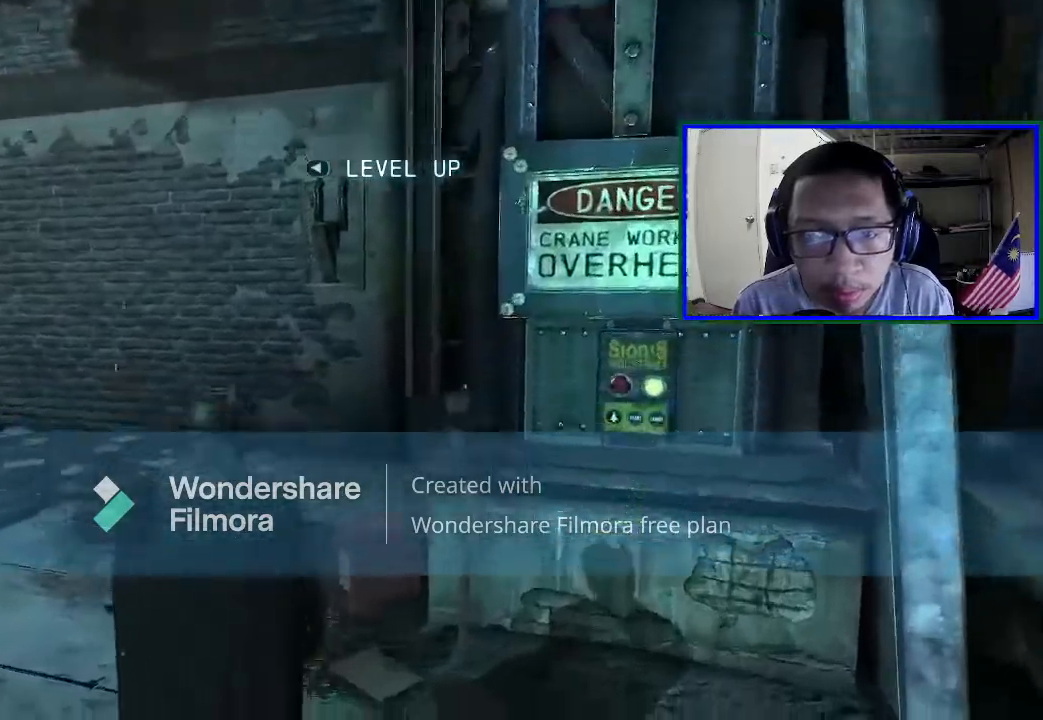
{"buttons": [], "left_stick": "right", "right_stick": "center", "events": [[133, "left_stick", "right"]]}
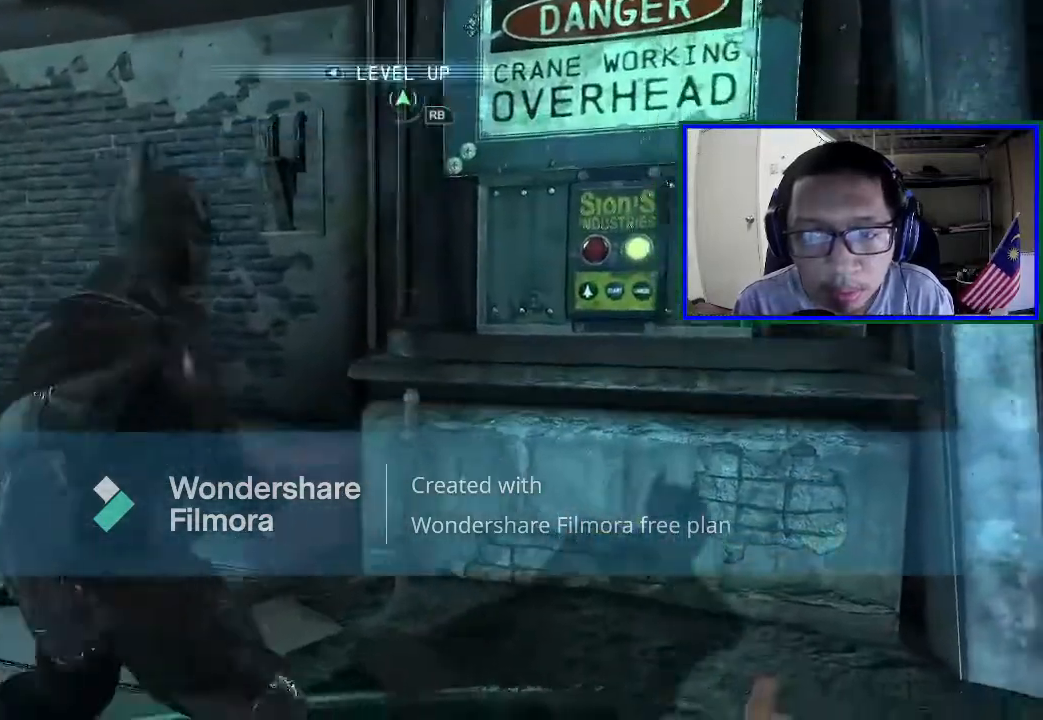
{"buttons": [], "left_stick": "center", "right_stick": "center", "events": [[67, "left_stick", "up-right"], [367, "left_stick", "center"]]}
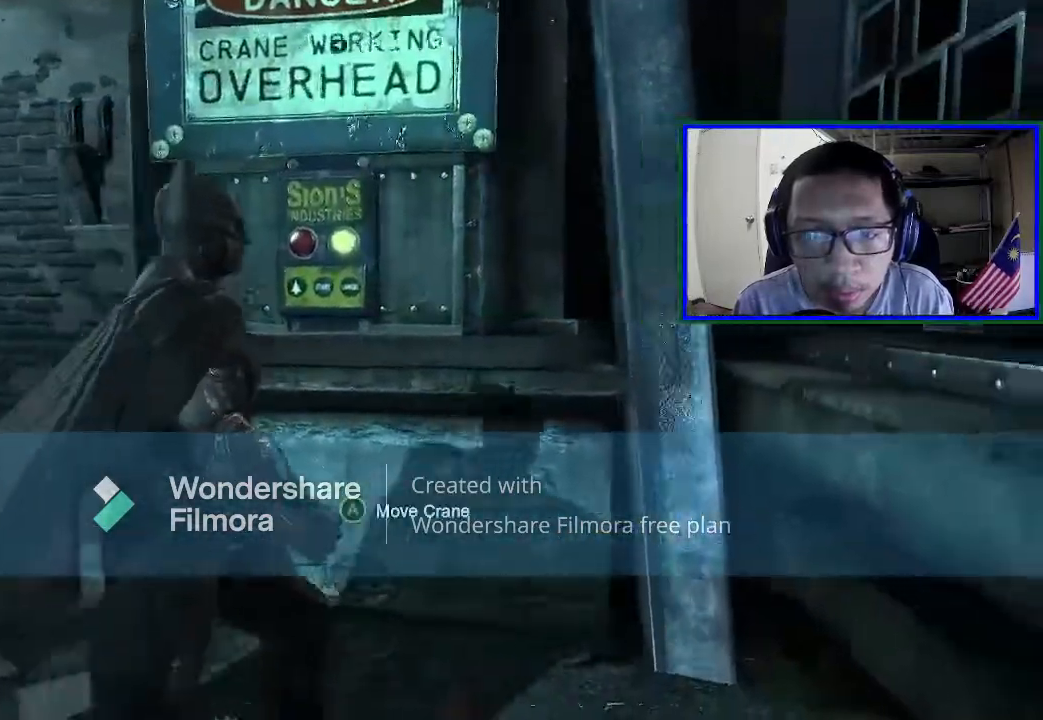
{"buttons": ["A"], "left_stick": "center", "right_stick": "center", "events": [[467, "A", "down"]]}
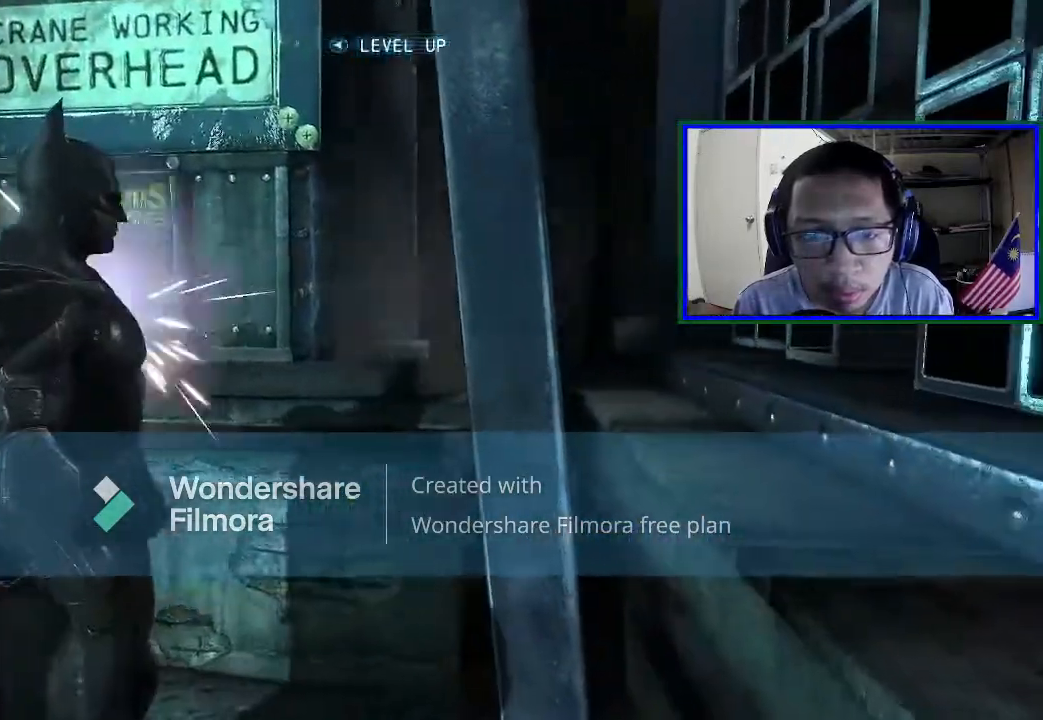
{"buttons": ["A"], "left_stick": "center", "right_stick": "center", "events": []}